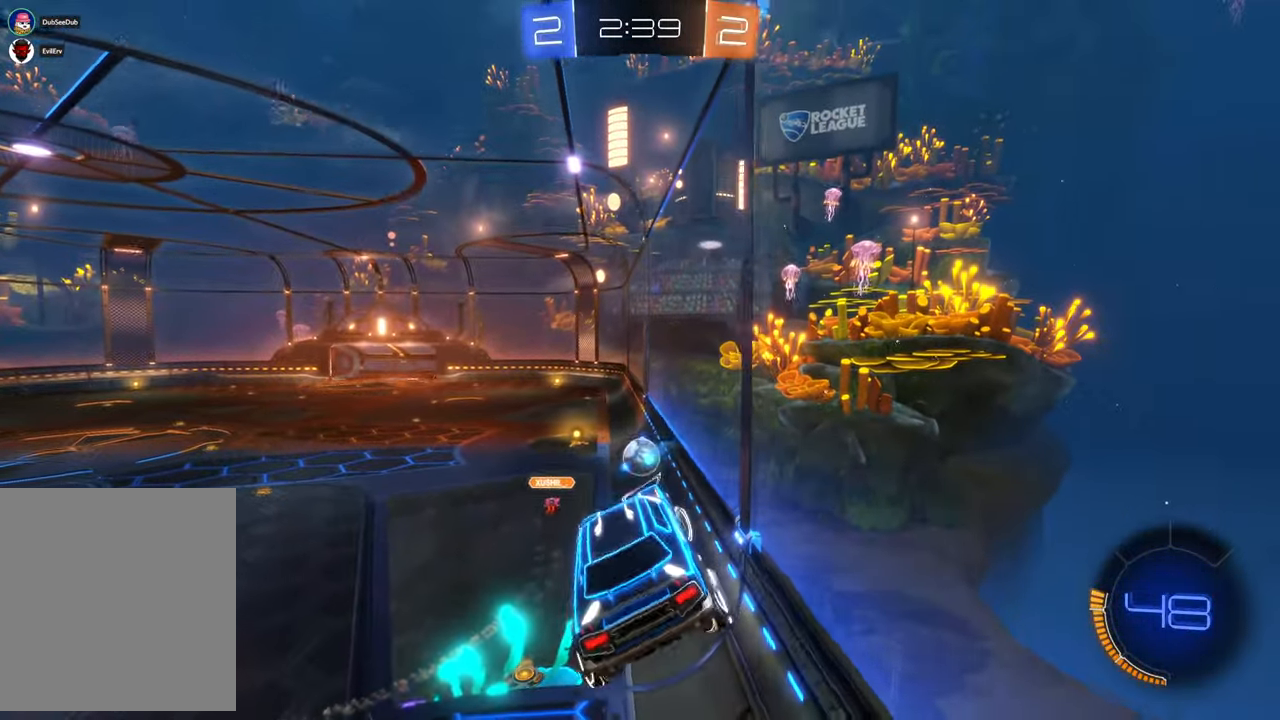
Gameplay with a controller (Xbox layout); each line is a JSON object with the inputs held at the frame after it (dt_ms = milliseconds from this image to that frame). "events" lists button and stick changes between this image and that frame as [ms after this image, input, new state], when the widget could be followed in between. Not read: DPAD_UP HOME L3 R1 R2 R3.
{"dt_ms": 500, "buttons": [], "left_stick": "center", "right_stick": "center", "events": [[50, "left_stick", "center"]]}
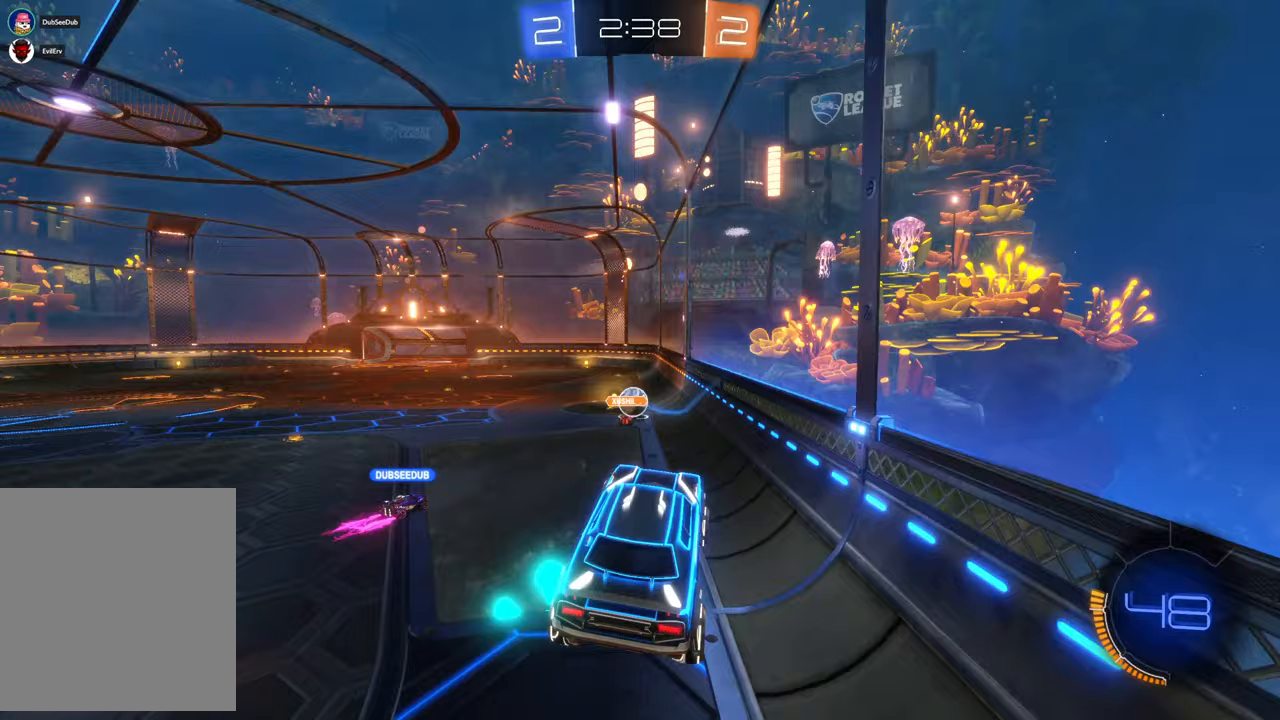
{"dt_ms": 500, "buttons": [], "left_stick": "left", "right_stick": "center", "events": [[483, "left_stick", "left"]]}
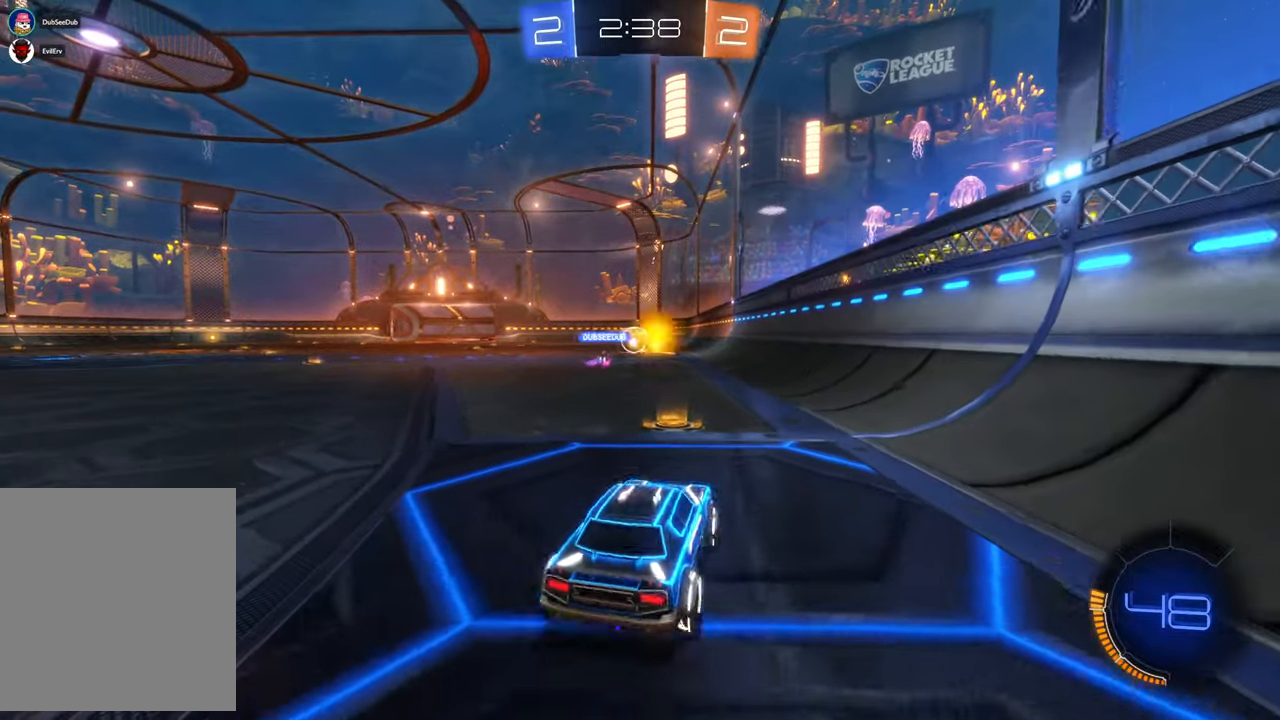
{"dt_ms": 1000, "buttons": ["A"], "left_stick": "up-right", "right_stick": "center"}
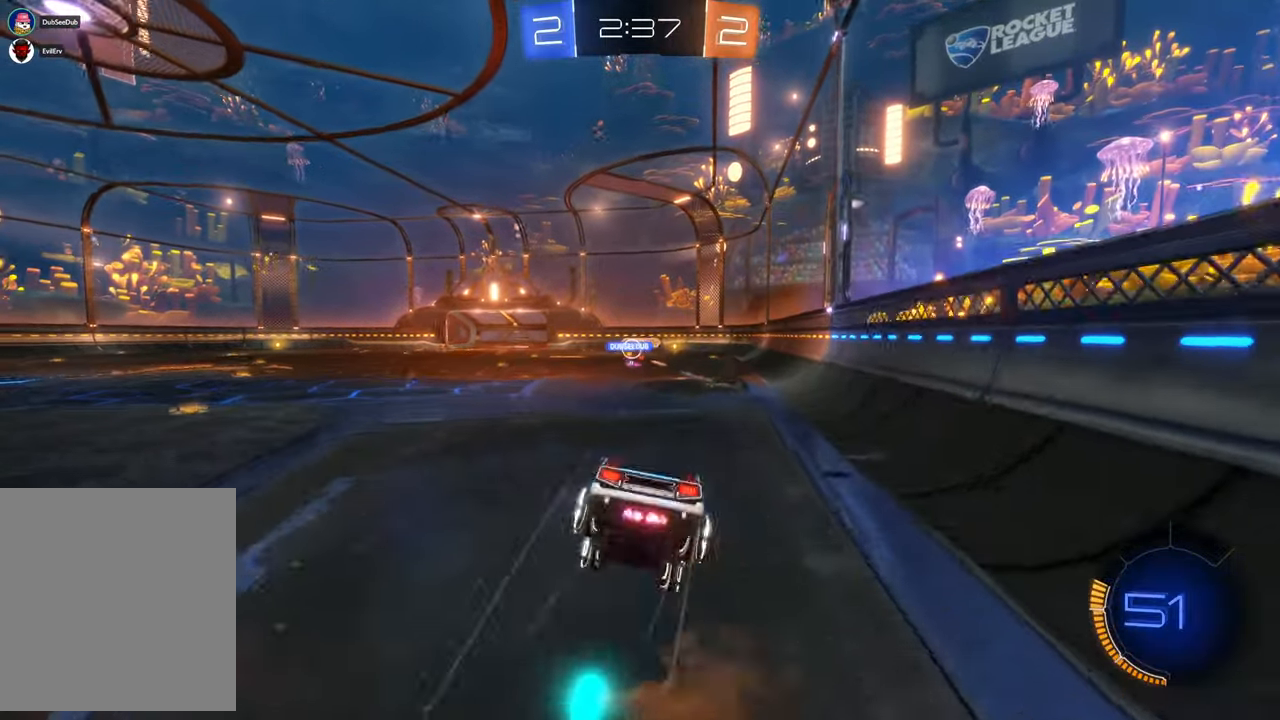
{"dt_ms": 500, "buttons": [], "left_stick": "up-right", "right_stick": "center", "events": [[317, "A", "up"]]}
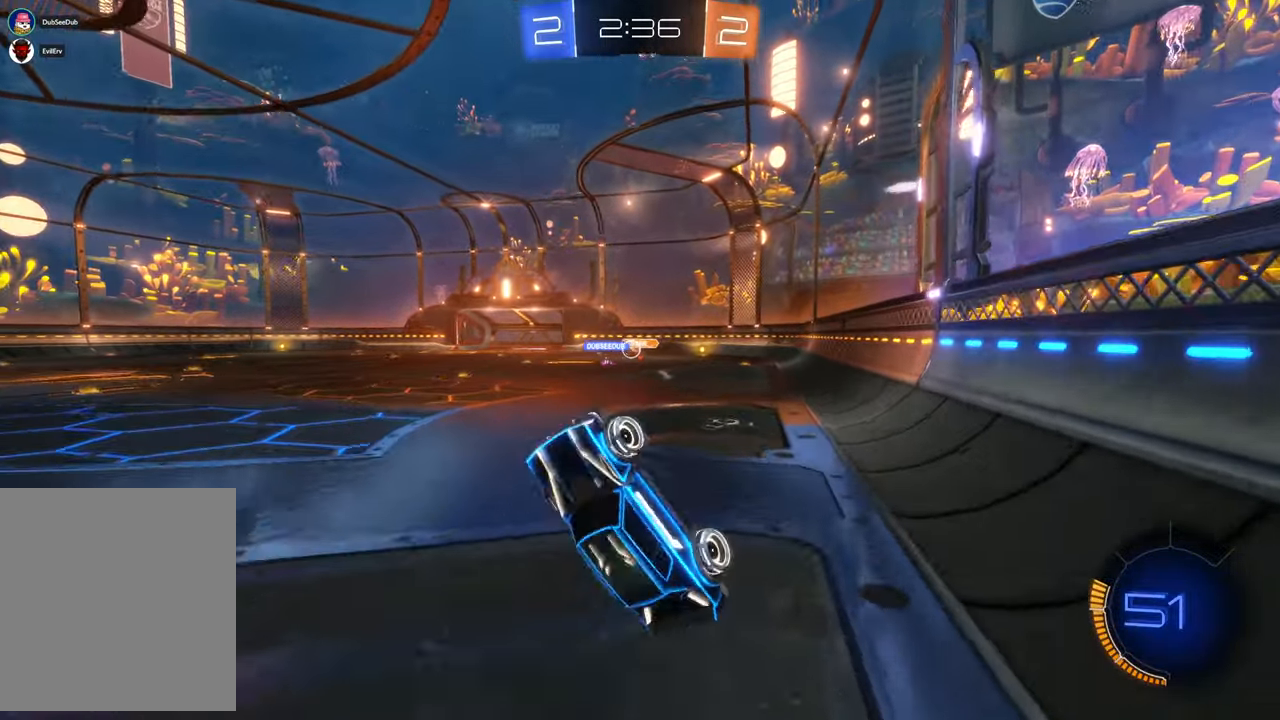
{"dt_ms": 500, "buttons": [], "left_stick": "center", "right_stick": "center", "events": [[17, "left_stick", "center"], [417, "B", "down"], [467, "B", "up"]]}
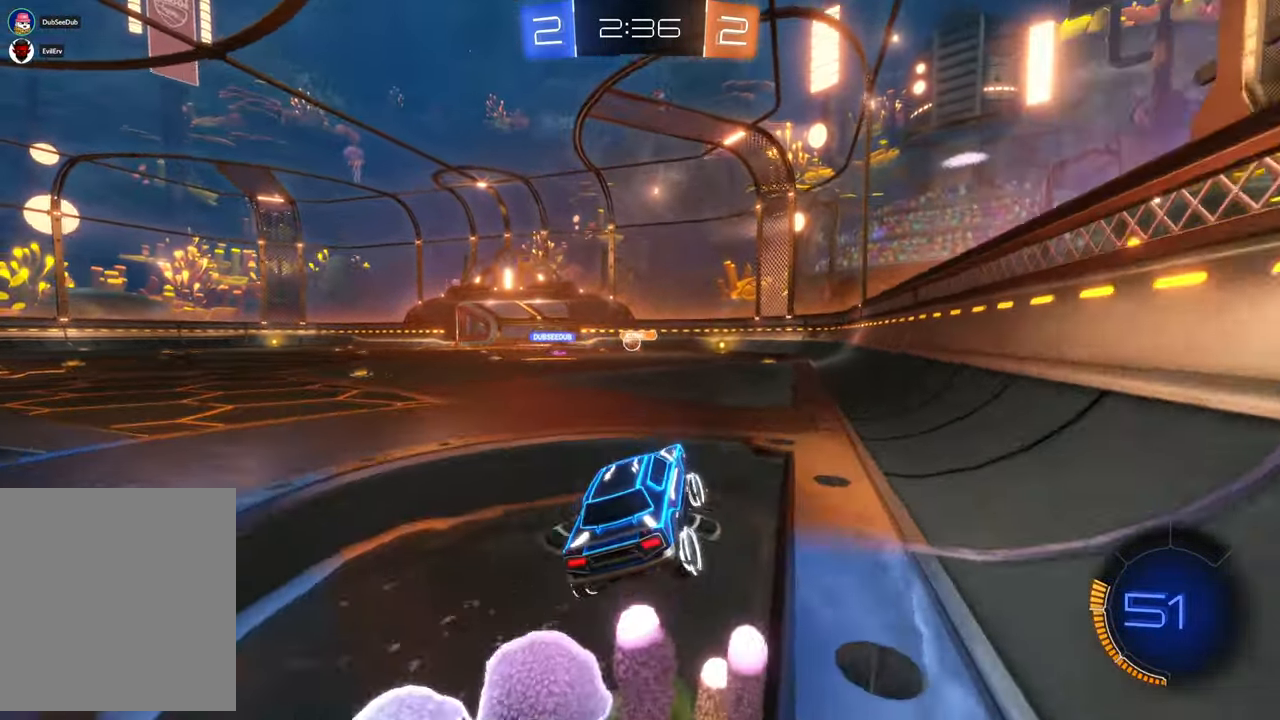
{"dt_ms": 500, "buttons": ["A"], "left_stick": "up-right", "right_stick": "center", "events": [[183, "left_stick", "up"], [233, "A", "down"], [433, "left_stick", "up-right"]]}
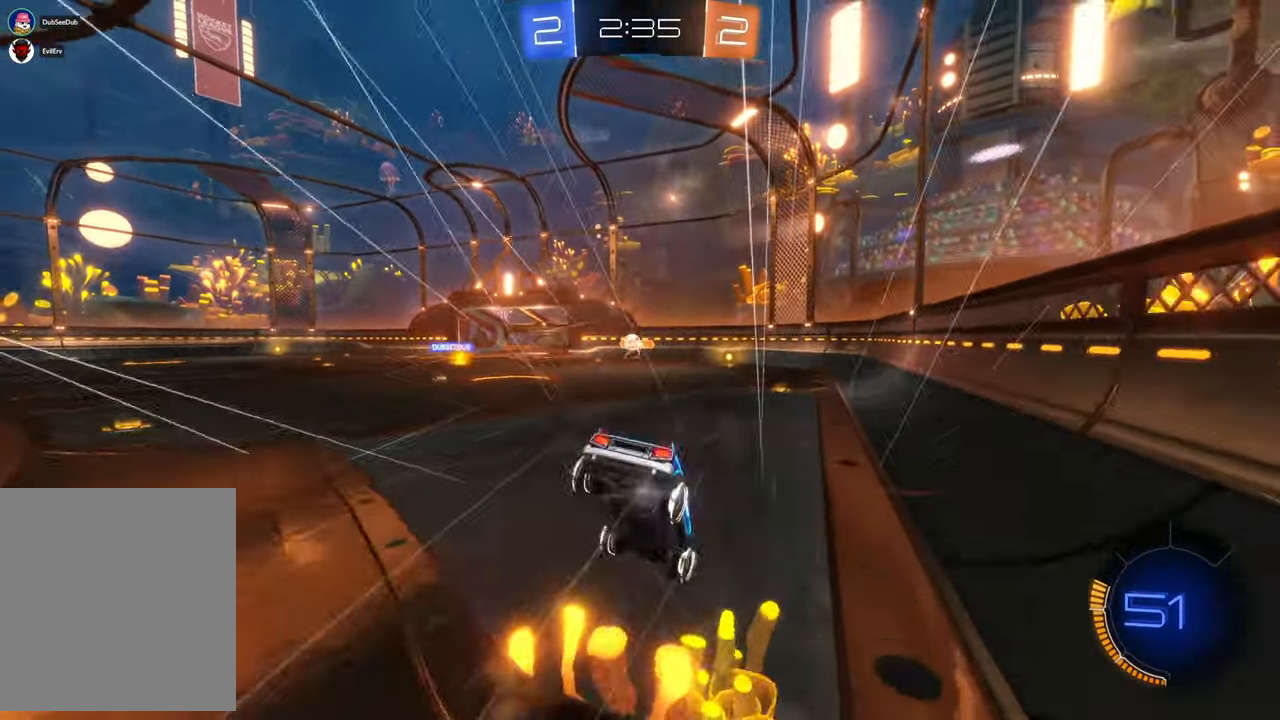
{"dt_ms": 500, "buttons": [], "left_stick": "up-right", "right_stick": "center", "events": [[350, "A", "up"]]}
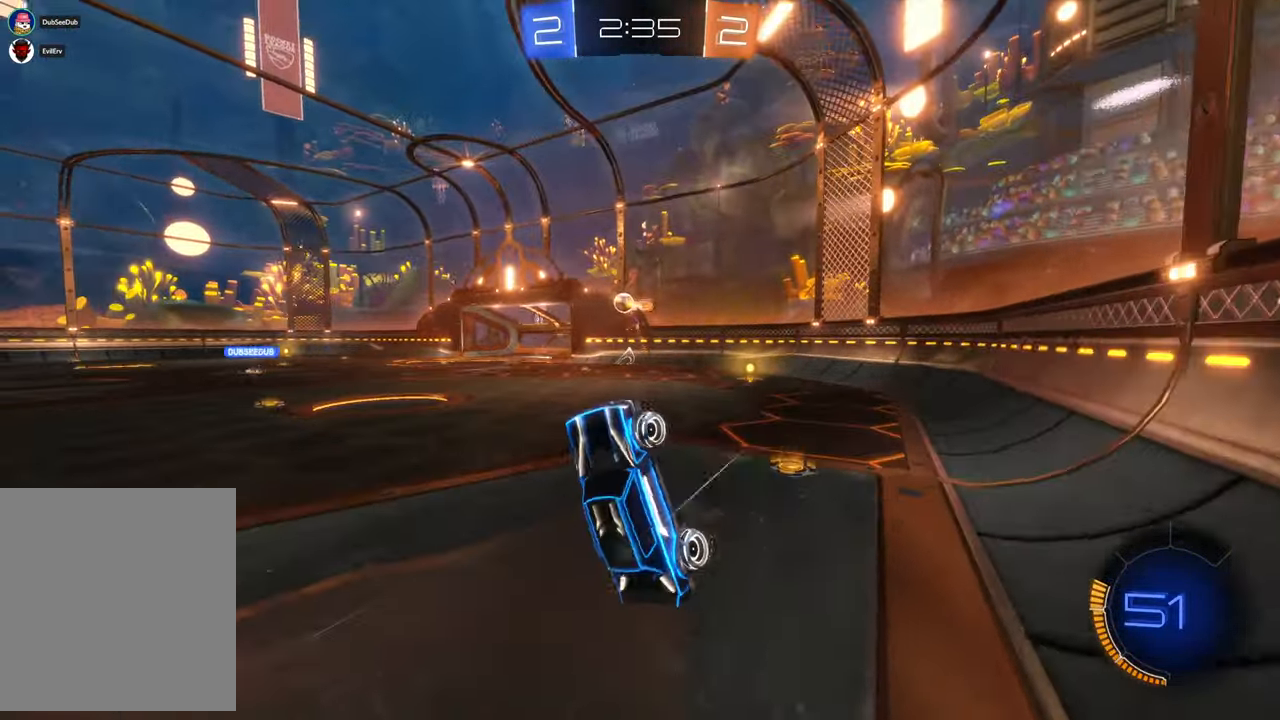
{"dt_ms": 1000, "buttons": [], "left_stick": "left", "right_stick": "center", "events": [[133, "left_stick", "center"], [467, "left_stick", "left"], [633, "B", "down"], [867, "B", "up"]]}
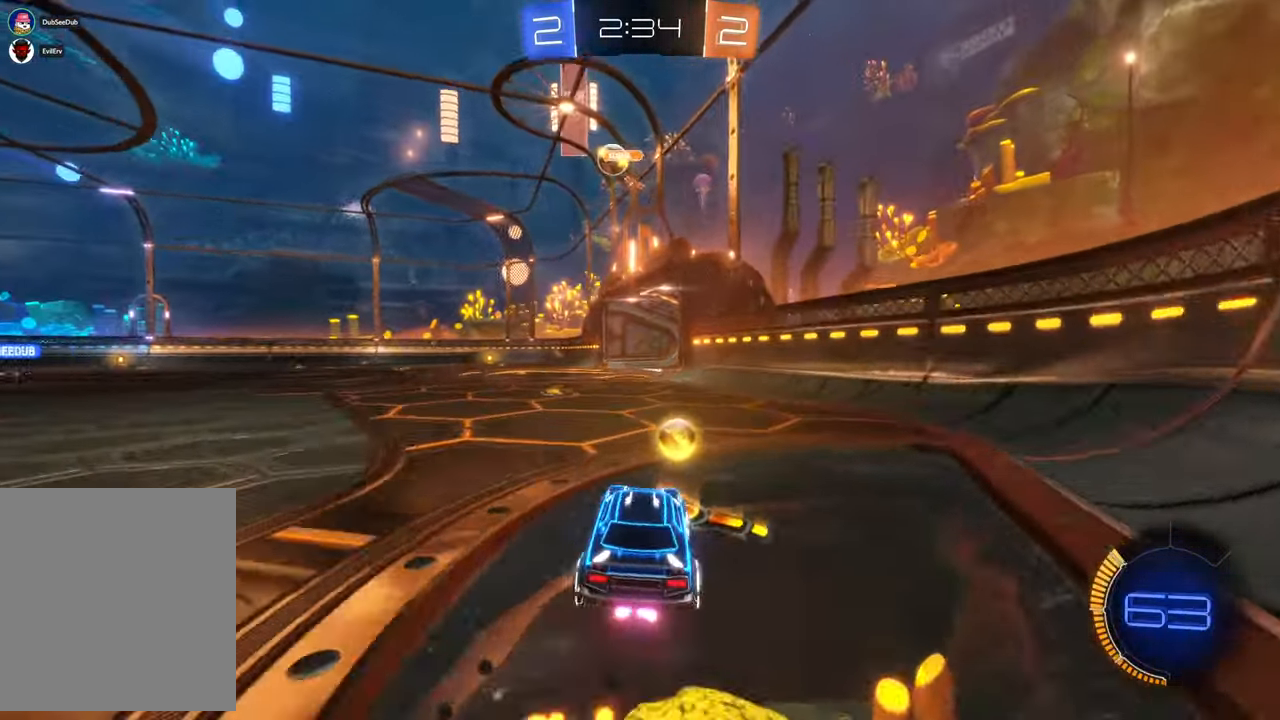
{"dt_ms": 500, "buttons": [], "left_stick": "left", "right_stick": "center", "events": []}
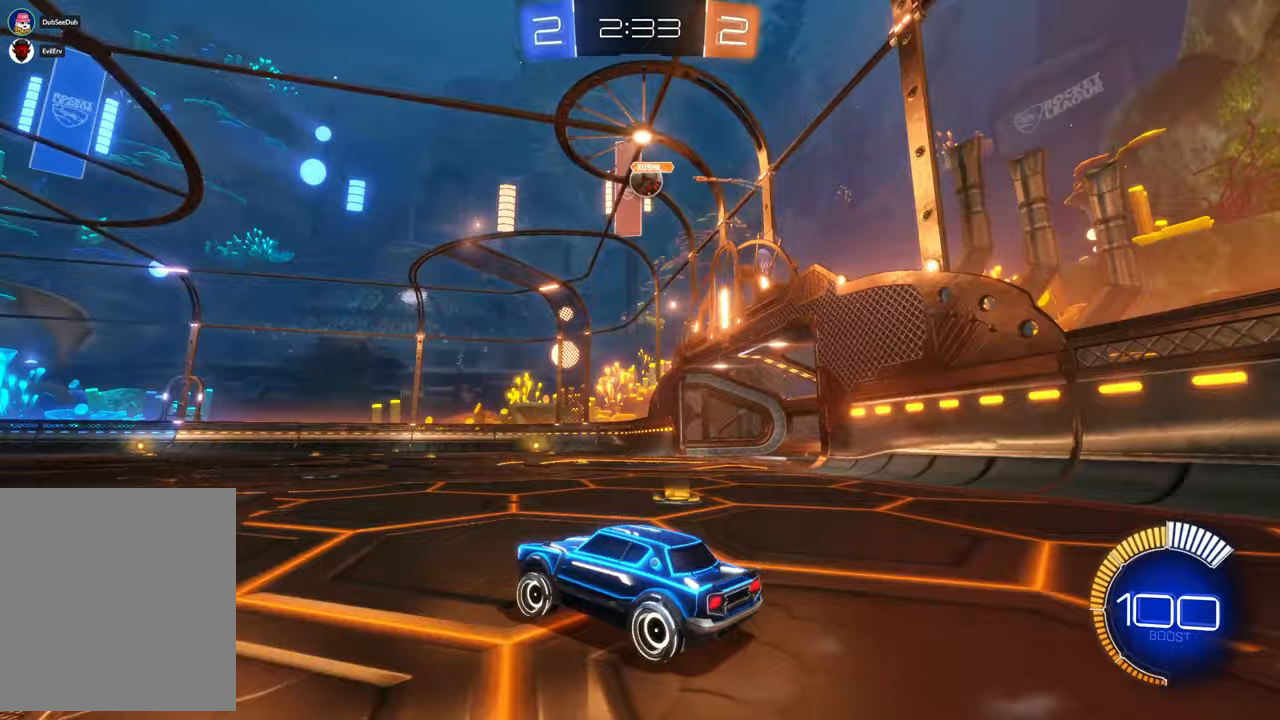
{"dt_ms": 500, "buttons": ["A"], "left_stick": "up", "right_stick": "center", "events": [[200, "left_stick", "up"], [233, "A", "down"]]}
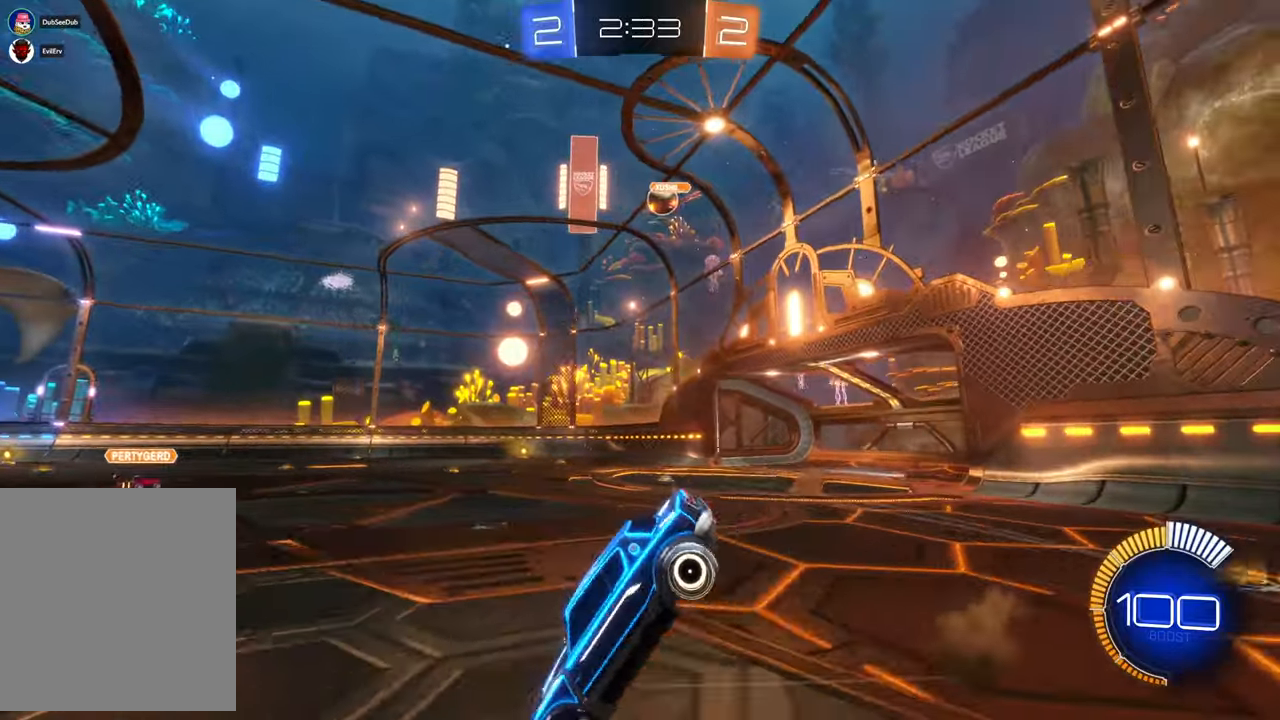
{"dt_ms": 500, "buttons": [], "left_stick": "up", "right_stick": "center"}
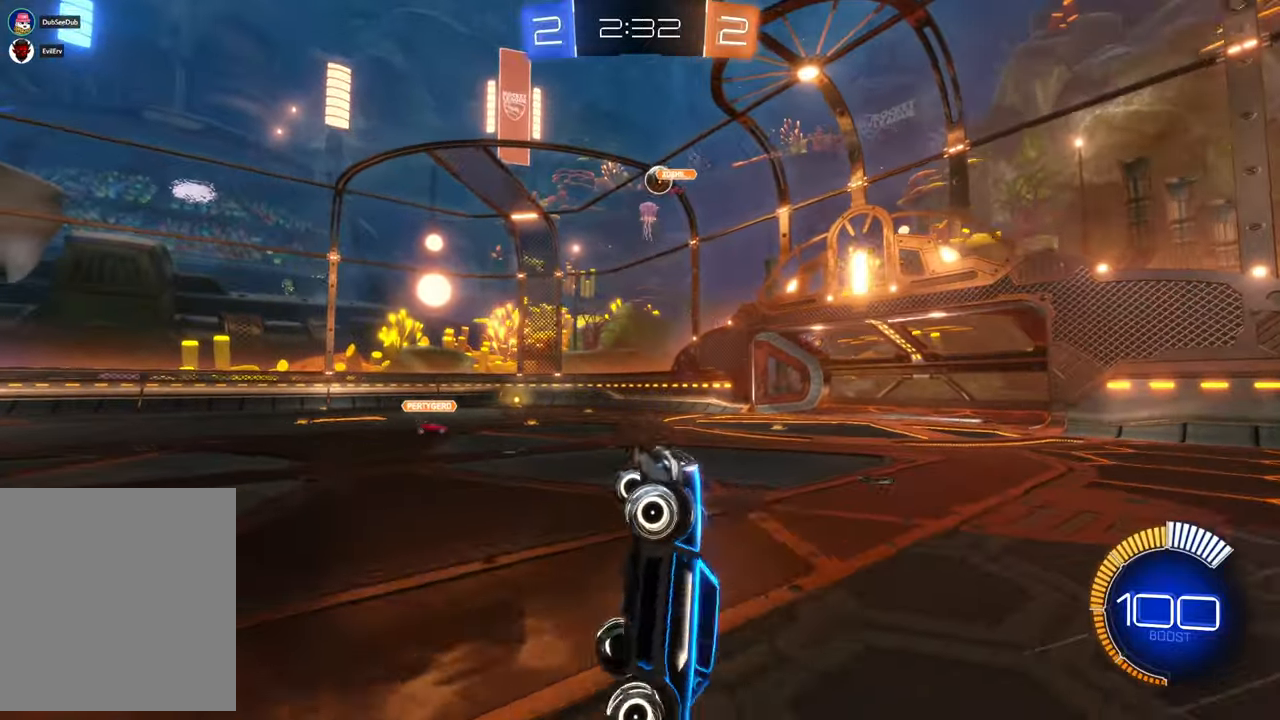
{"dt_ms": 500, "buttons": [], "left_stick": "center", "right_stick": "center", "events": [[67, "left_stick", "center"]]}
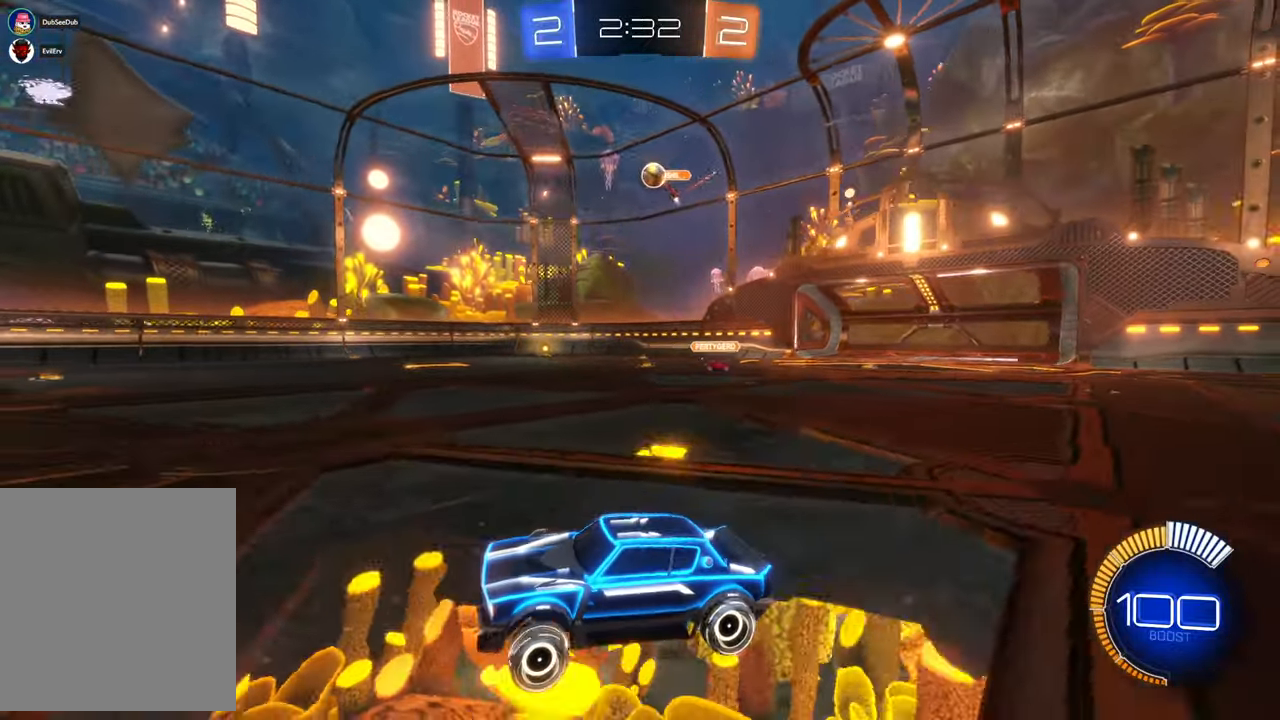
{"dt_ms": 500, "buttons": [], "left_stick": "center", "right_stick": "center", "events": []}
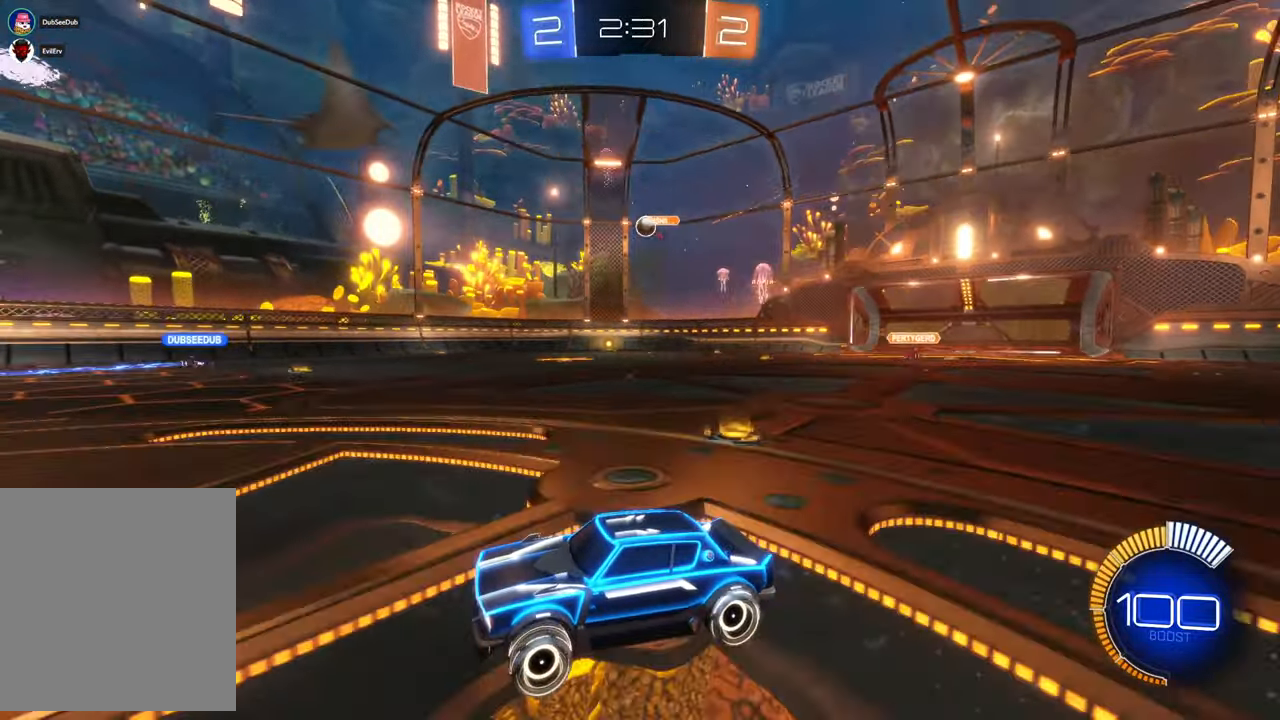
{"dt_ms": 1000, "buttons": [], "left_stick": "right", "right_stick": "center", "events": [[50, "DPAD_DOWN", "down"], [67, "DPAD_DOWN", "up"], [500, "left_stick", "right"], [633, "B", "down"], [917, "B", "up"]]}
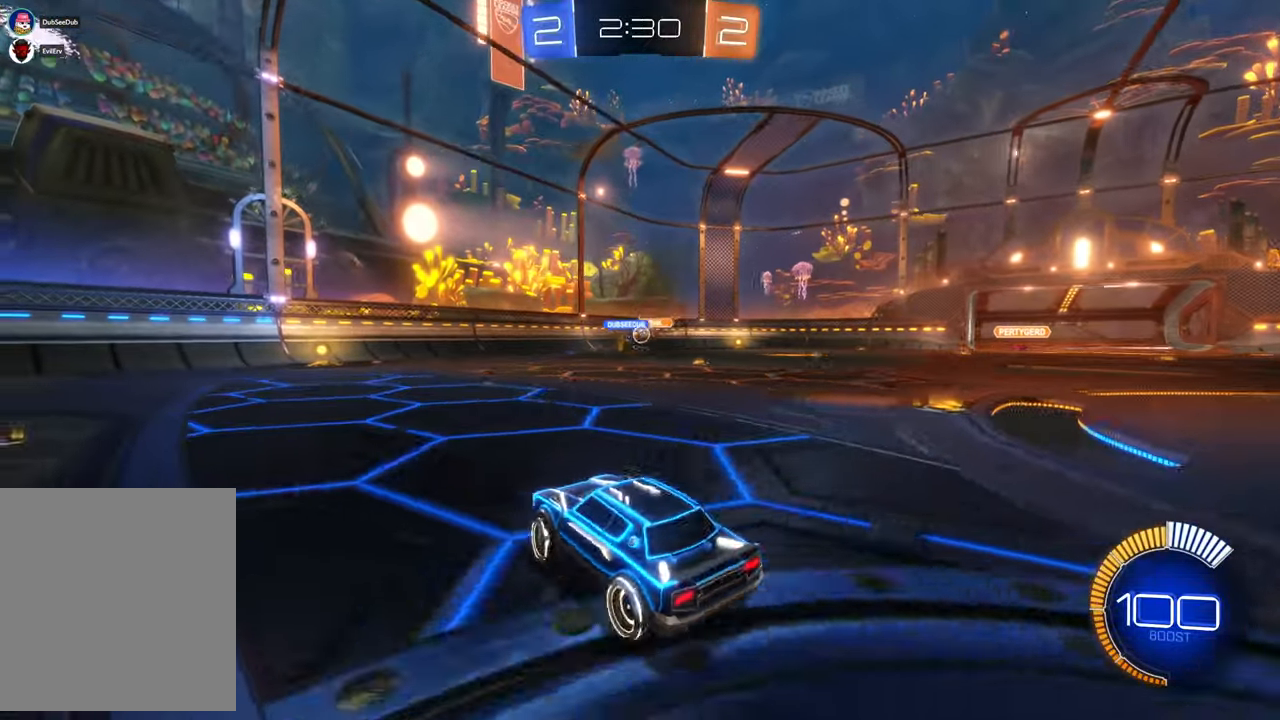
{"dt_ms": 500, "buttons": [], "left_stick": "center", "right_stick": "center", "events": [[267, "left_stick", "center"]]}
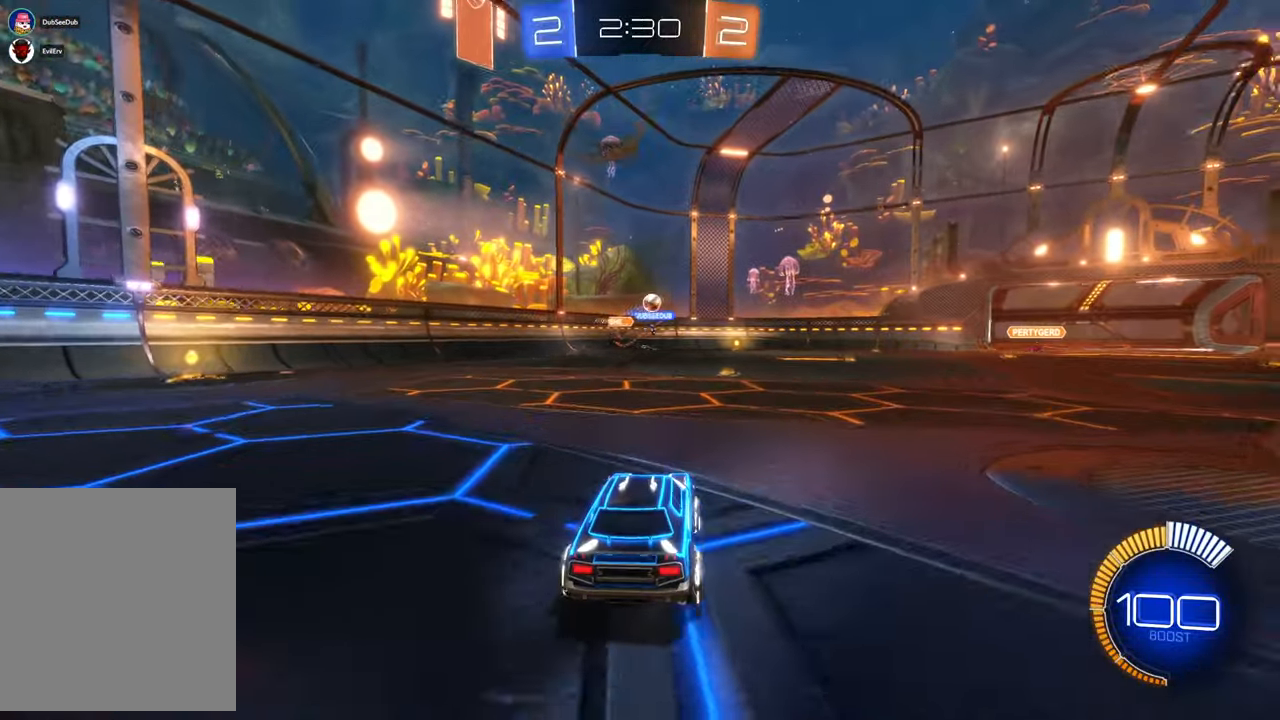
{"dt_ms": 500, "buttons": [], "left_stick": "right", "right_stick": "center", "events": [[400, "left_stick", "right"]]}
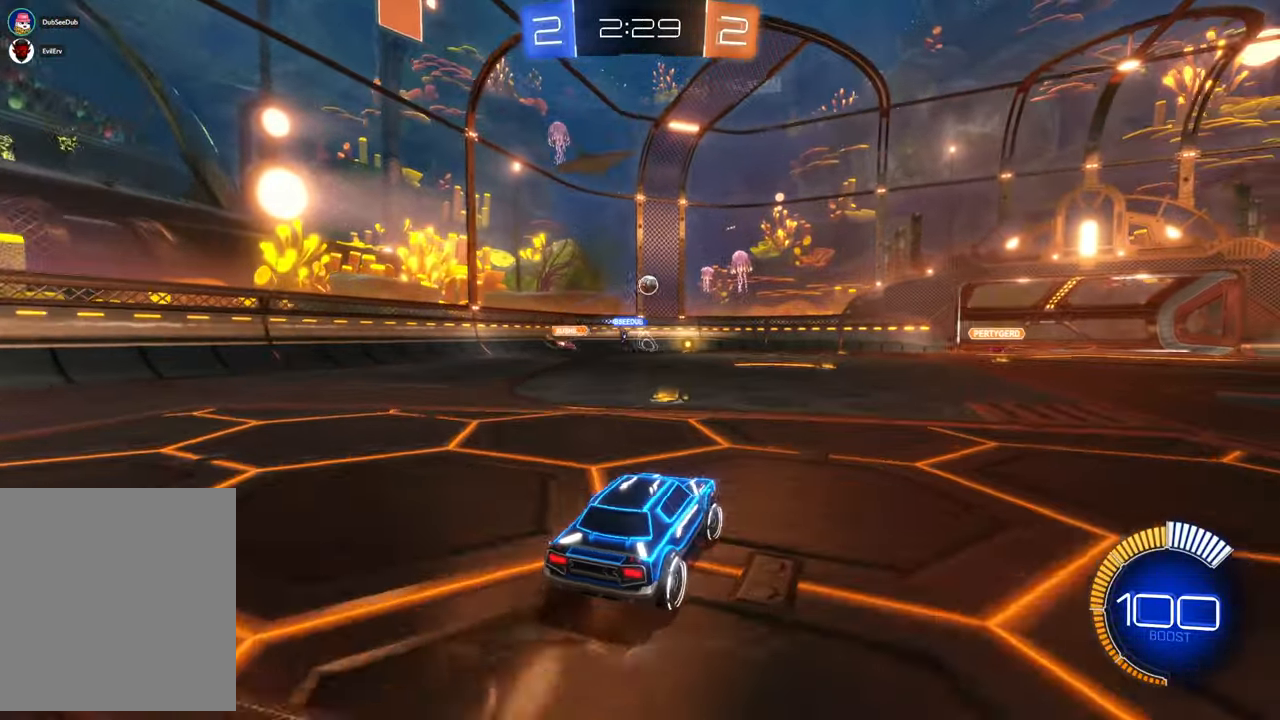
{"dt_ms": 500, "buttons": [], "left_stick": "right", "right_stick": "center", "events": [[83, "left_stick", "center"], [283, "left_stick", "right"]]}